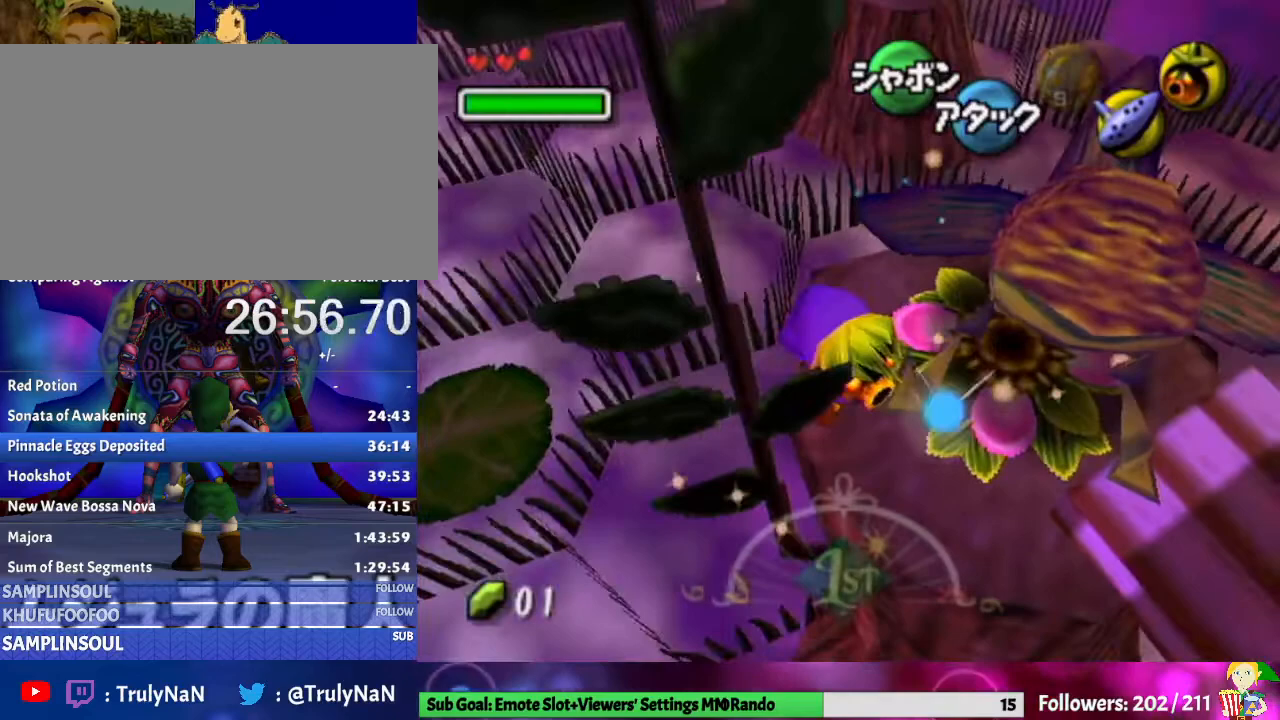
Gameplay with a controller (Nintendo layout); each line is a JSON object with the inputs held at the frame after it. "events" lists button and stick changes between this image and that frame as [ms after this image, input, new state], when the widget could be followed in between. Not read: L3 R1 R3.
{"buttons": ["B", "L1"], "left_stick": "center", "right_stick": "center", "events": [[67, "left_stick", "center"], [100, "L1", "down"], [167, "B", "down"]]}
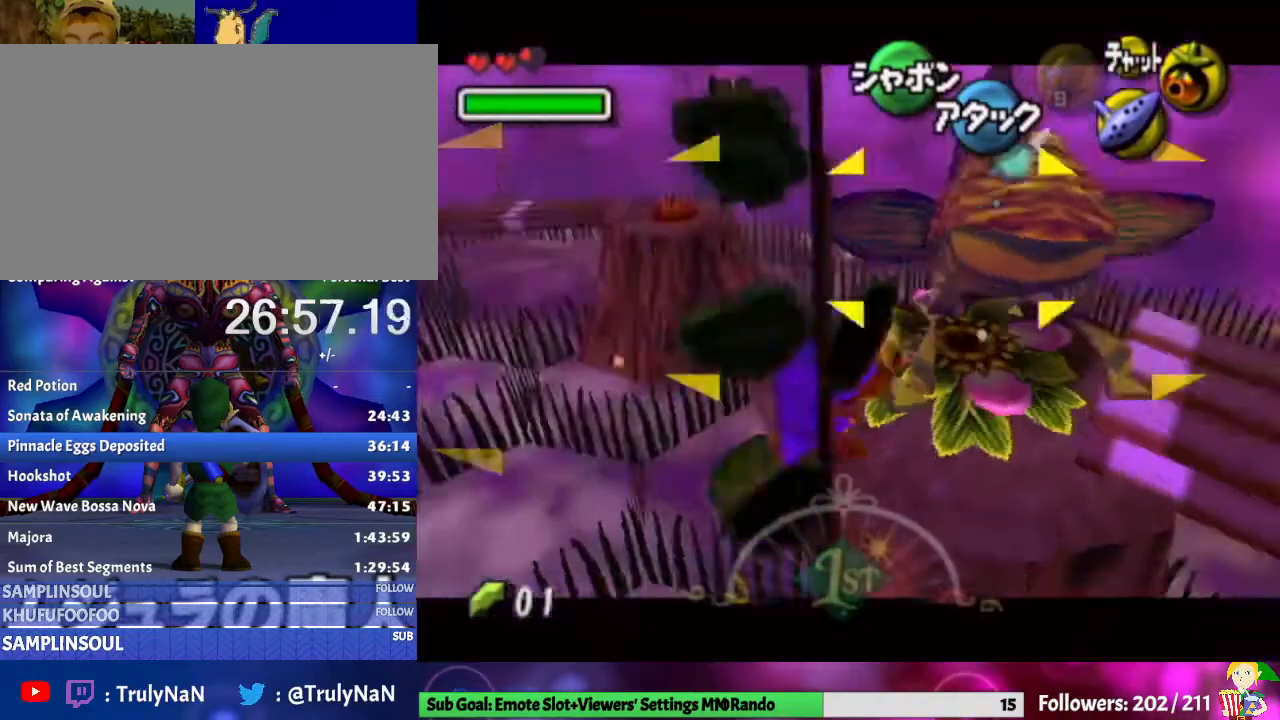
{"buttons": ["L1"], "left_stick": "center", "right_stick": "center", "events": [[233, "B", "up"]]}
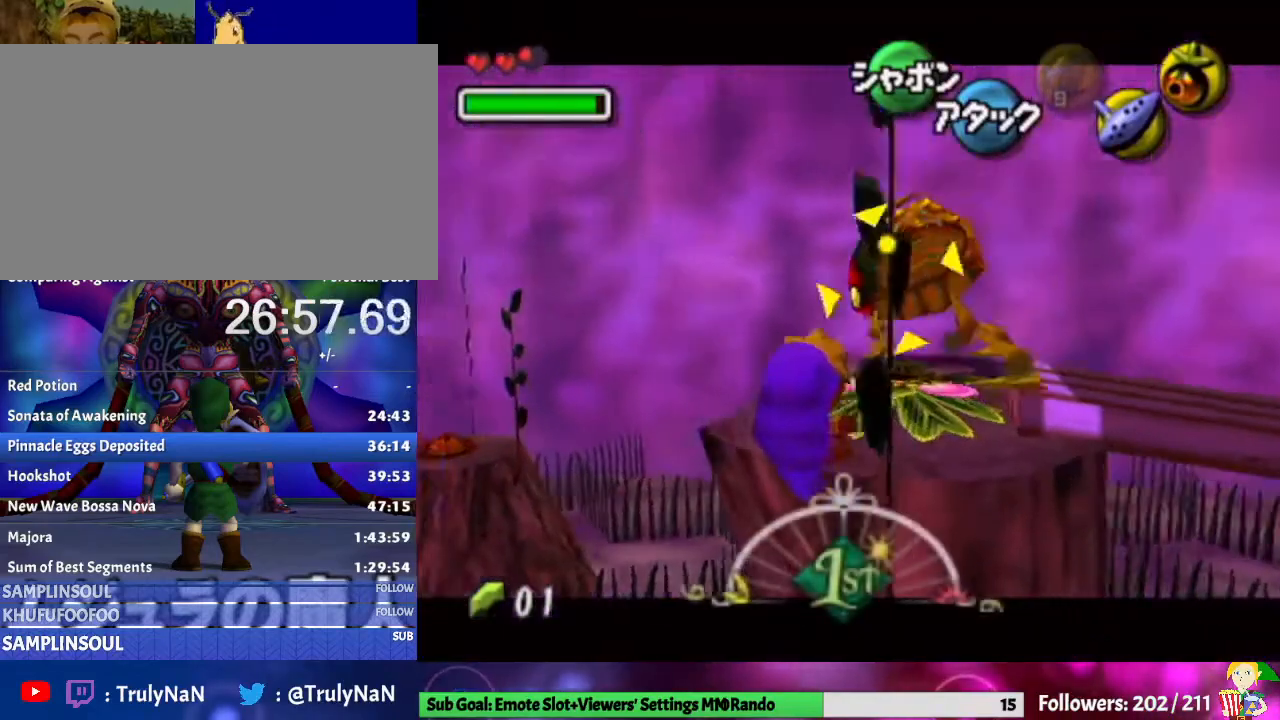
{"buttons": [], "left_stick": "center", "right_stick": "center", "events": [[433, "L1", "up"]]}
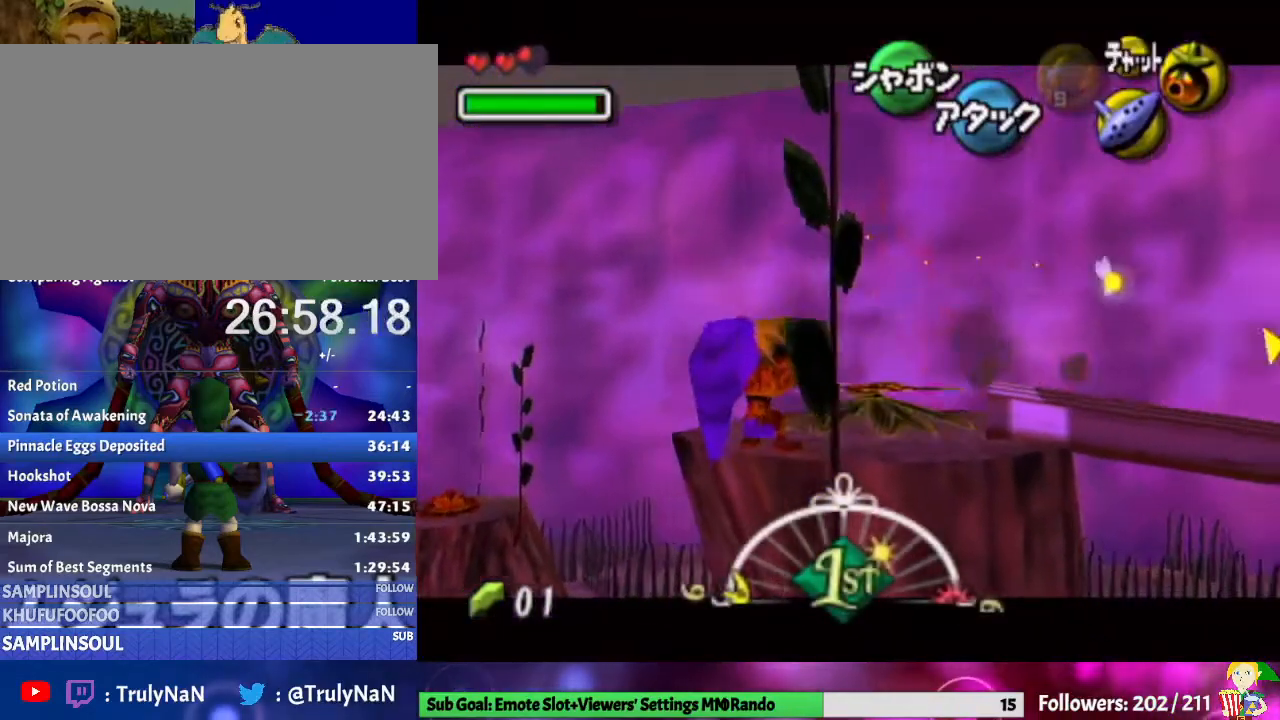
{"buttons": [], "left_stick": "up-right", "right_stick": "center", "events": [[200, "left_stick", "up"], [433, "left_stick", "up-right"]]}
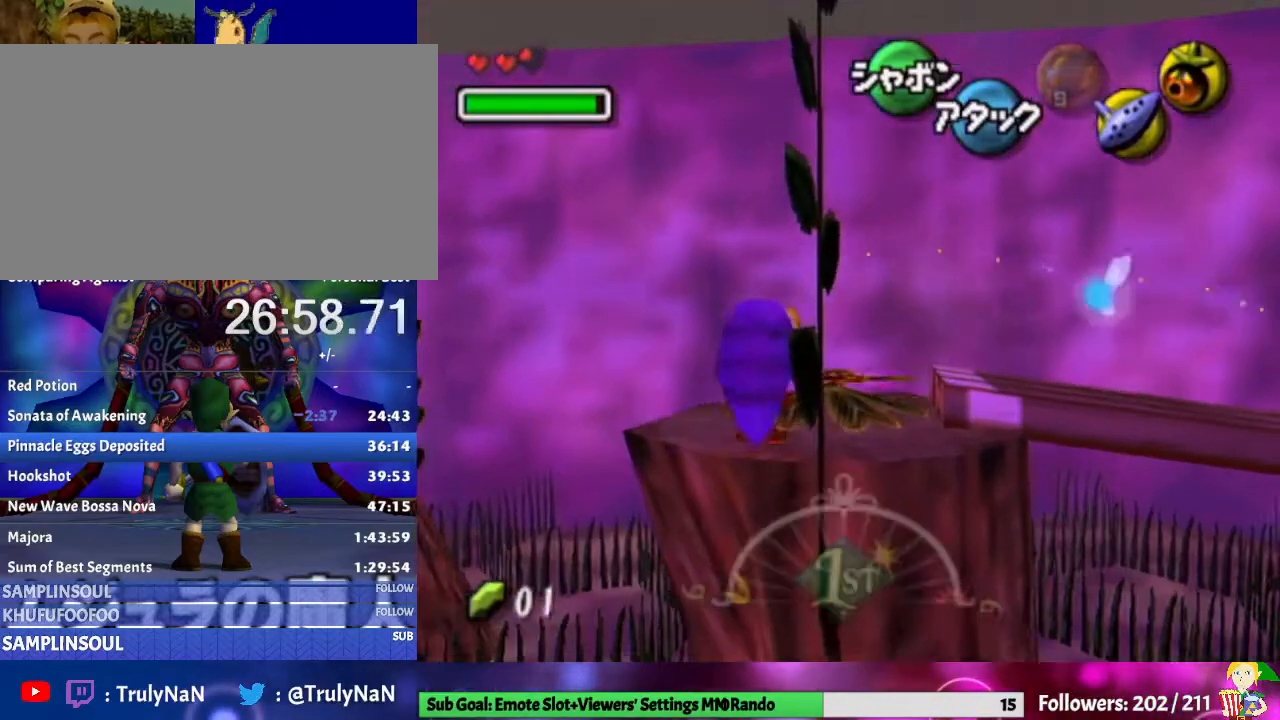
{"buttons": ["A"], "left_stick": "center", "right_stick": "center", "events": [[33, "left_stick", "center"], [200, "A", "down"]]}
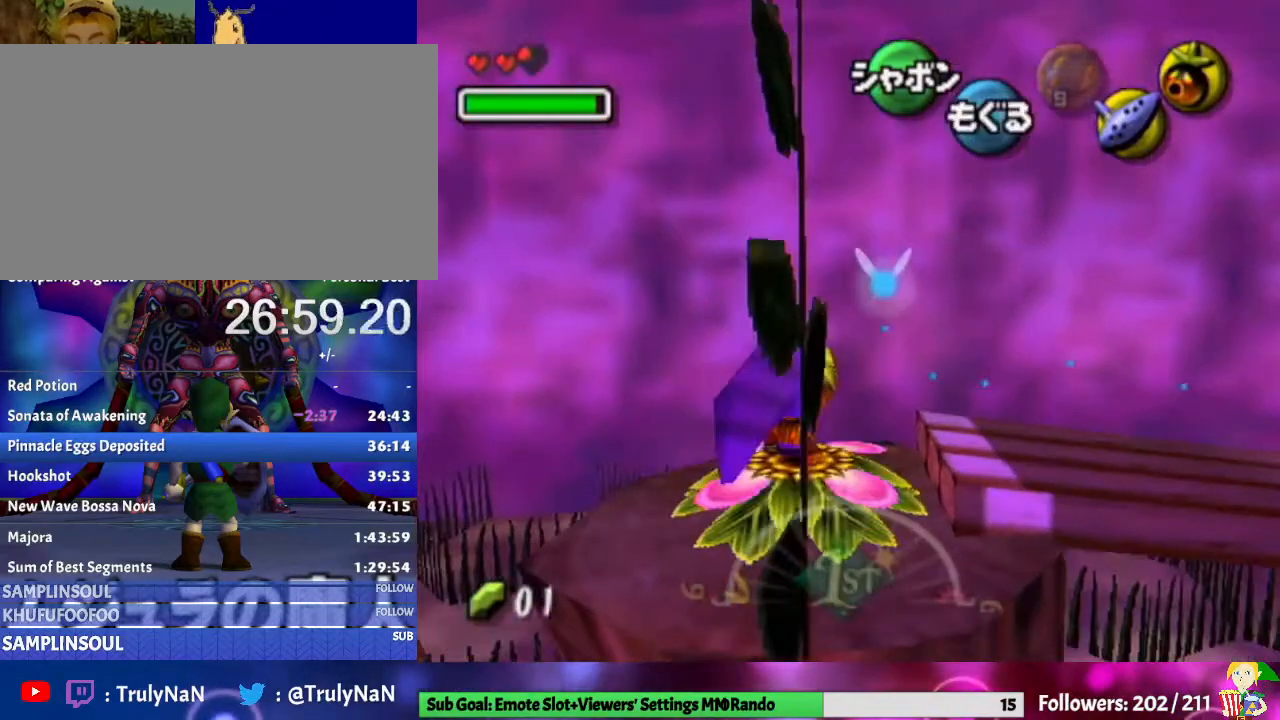
{"buttons": ["A"], "left_stick": "up", "right_stick": "center", "events": [[500, "left_stick", "up"]]}
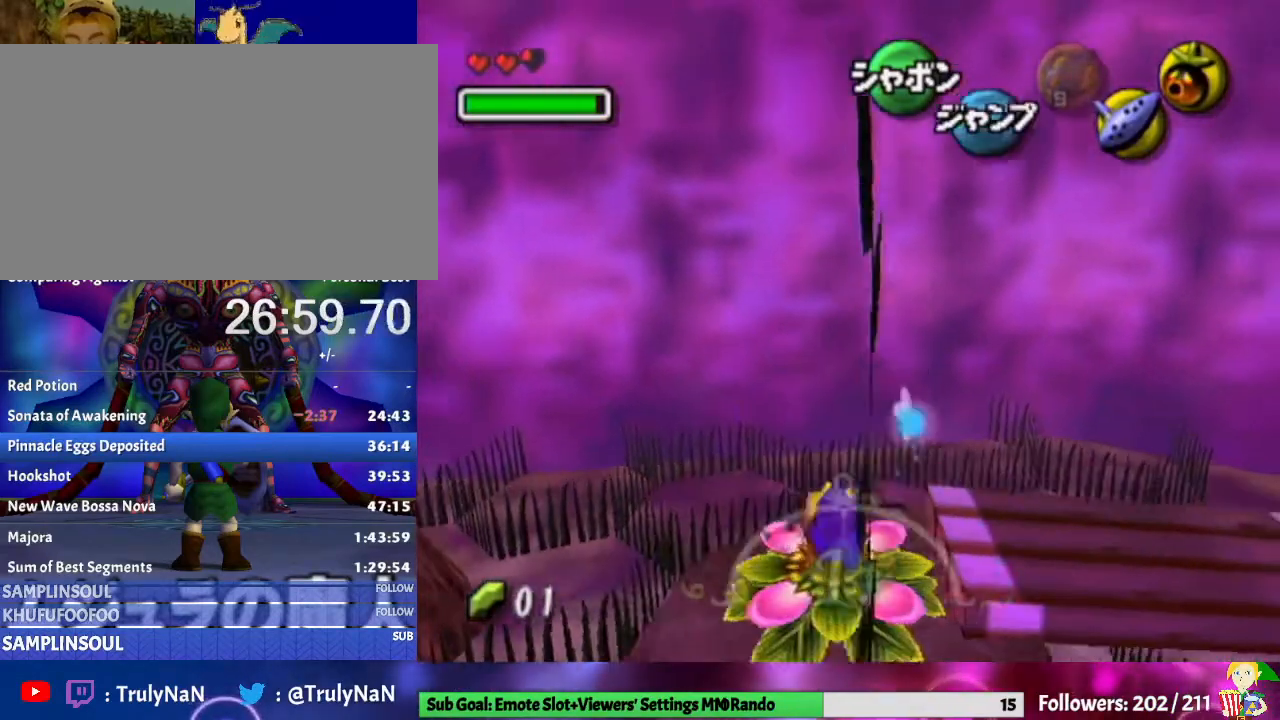
{"buttons": ["A"], "left_stick": "up", "right_stick": "center", "events": []}
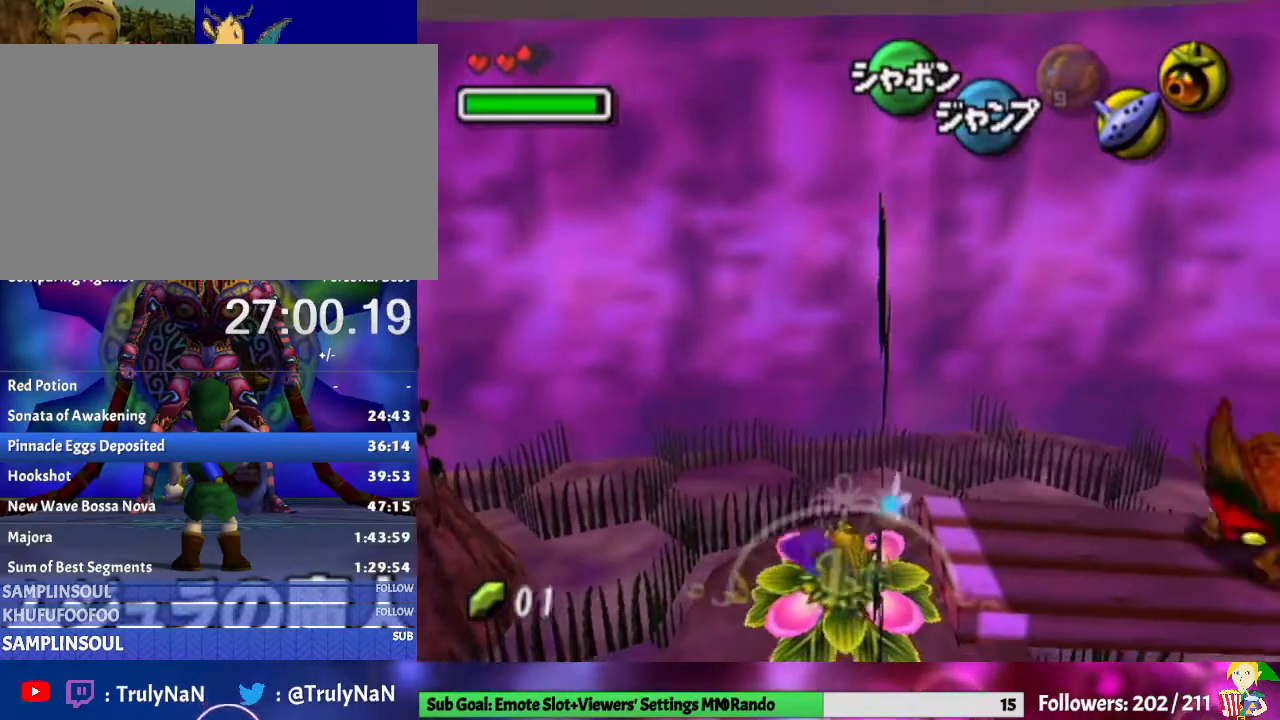
{"buttons": ["A"], "left_stick": "up-left", "right_stick": "center", "events": [[133, "left_stick", "up-left"]]}
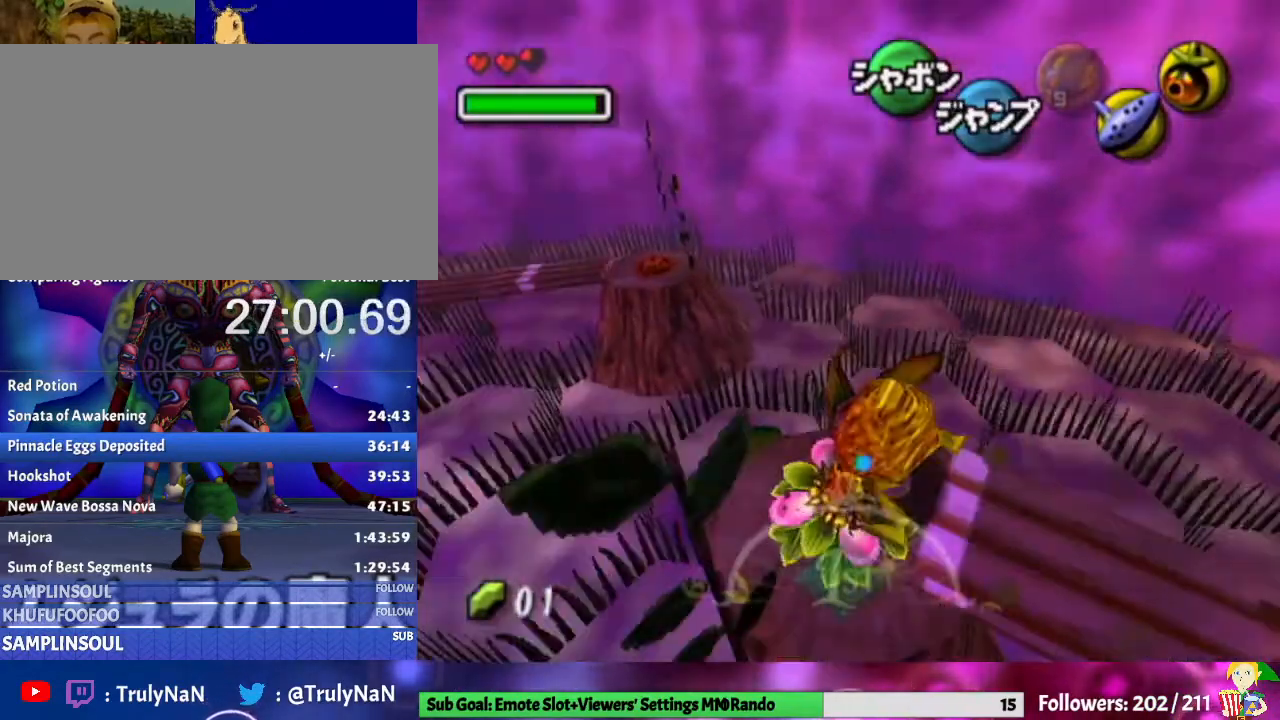
{"buttons": [], "left_stick": "center", "right_stick": "center", "events": [[133, "A", "up"], [200, "left_stick", "center"]]}
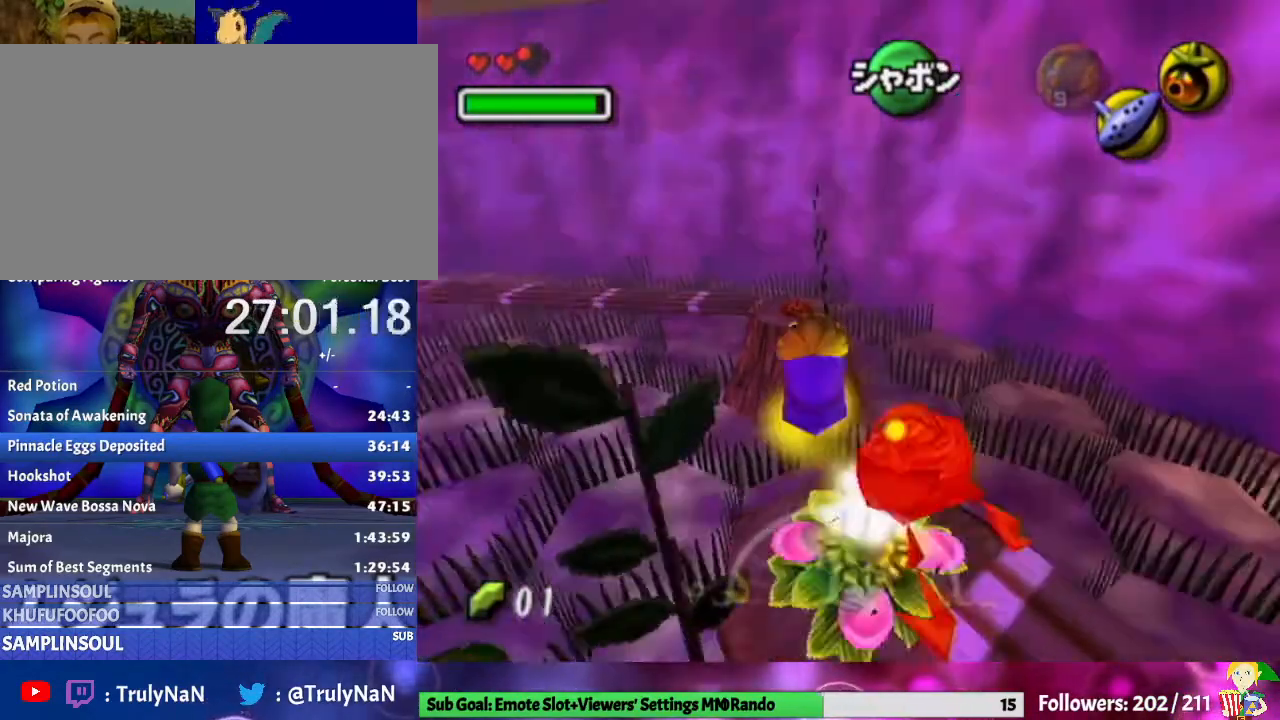
{"buttons": [], "left_stick": "up", "right_stick": "center", "events": [[200, "left_stick", "up"]]}
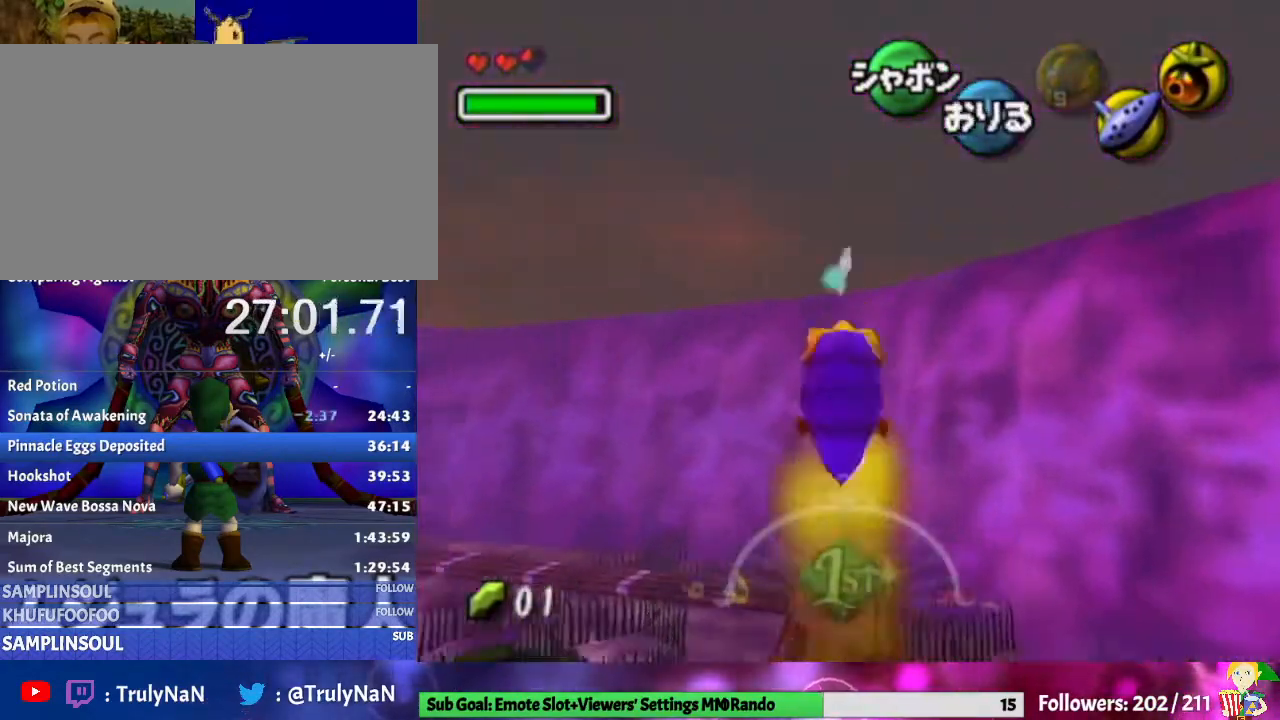
{"buttons": [], "left_stick": "up", "right_stick": "center", "events": []}
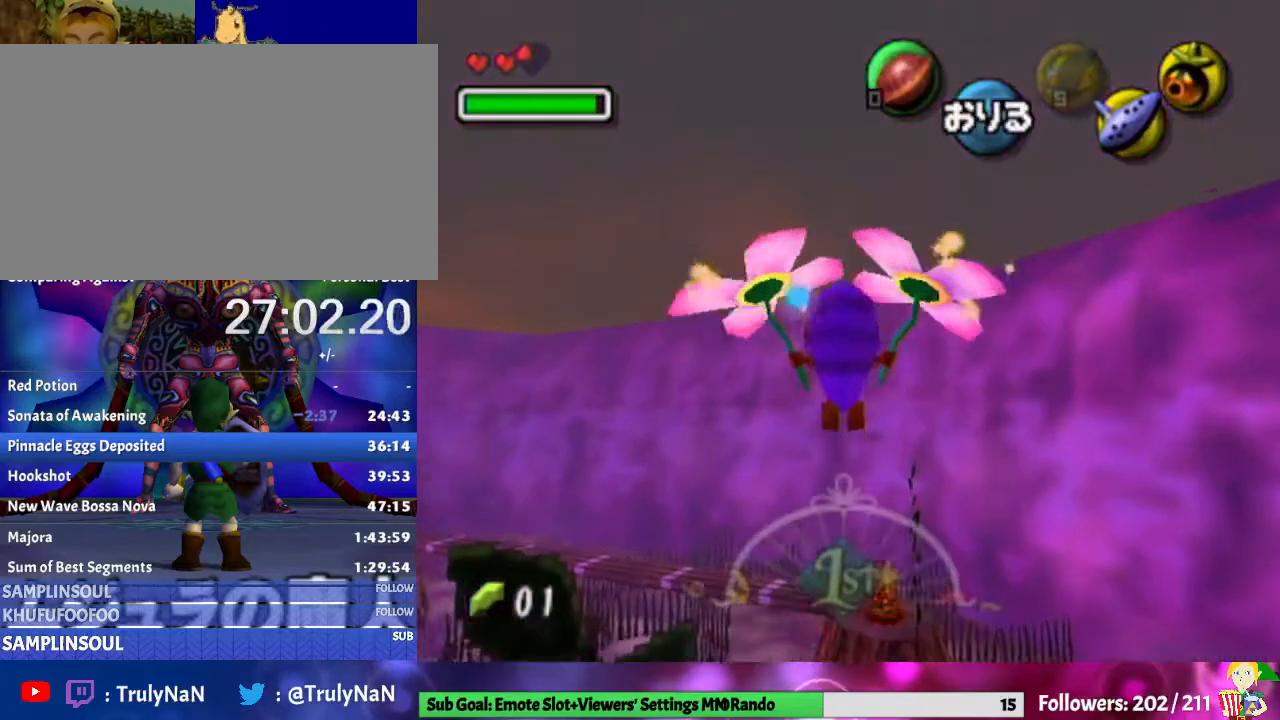
{"buttons": [], "left_stick": "up", "right_stick": "center", "events": [[233, "left_stick", "up-right"], [500, "left_stick", "up"]]}
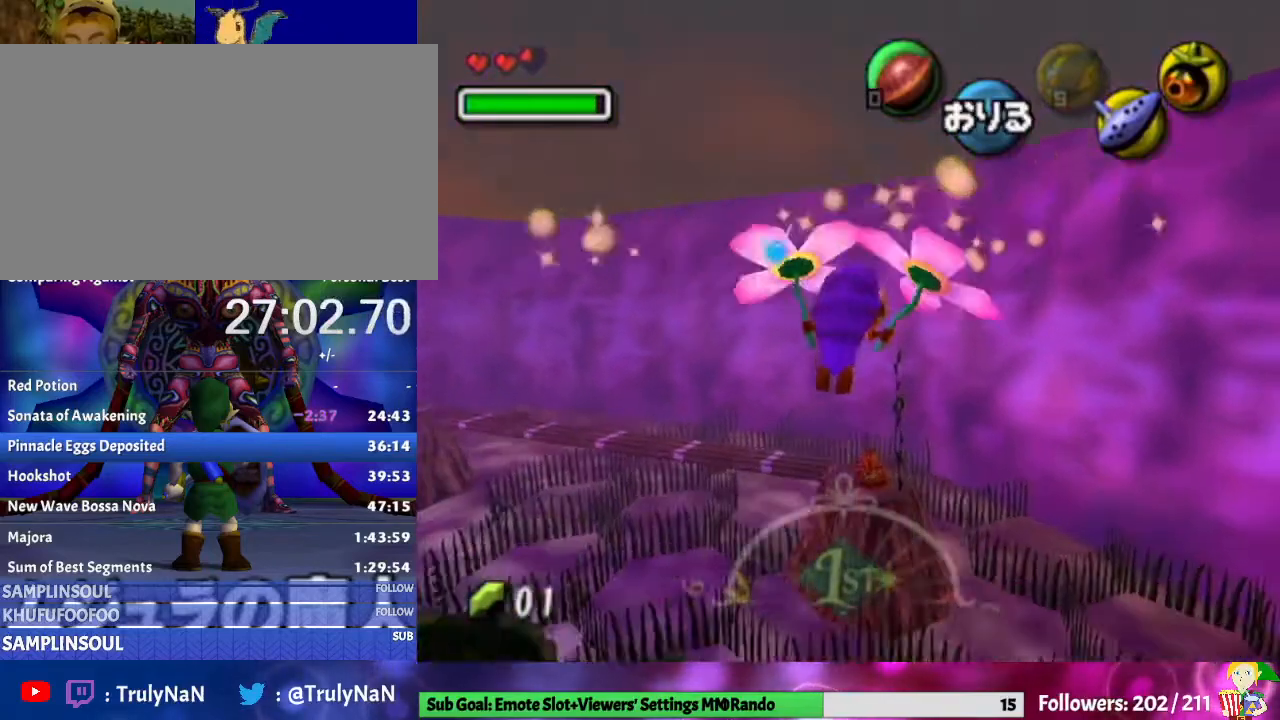
{"buttons": [], "left_stick": "up", "right_stick": "center", "events": []}
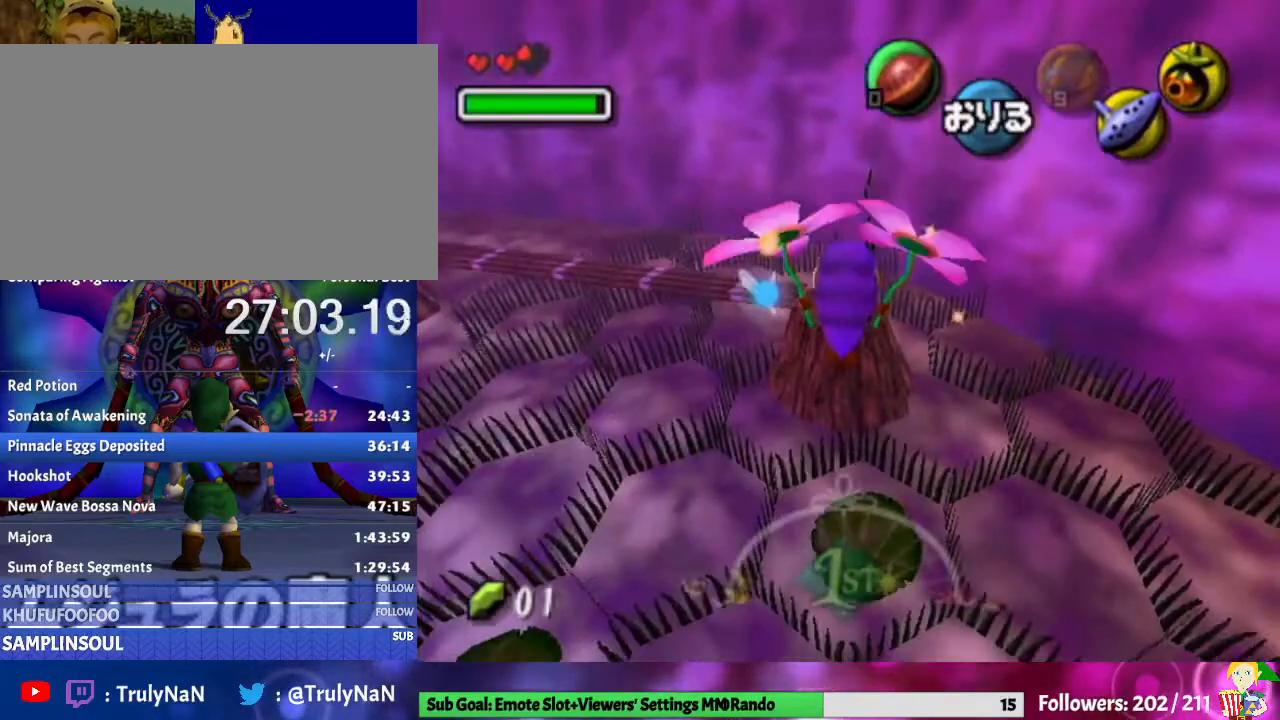
{"buttons": [], "left_stick": "up", "right_stick": "center", "events": []}
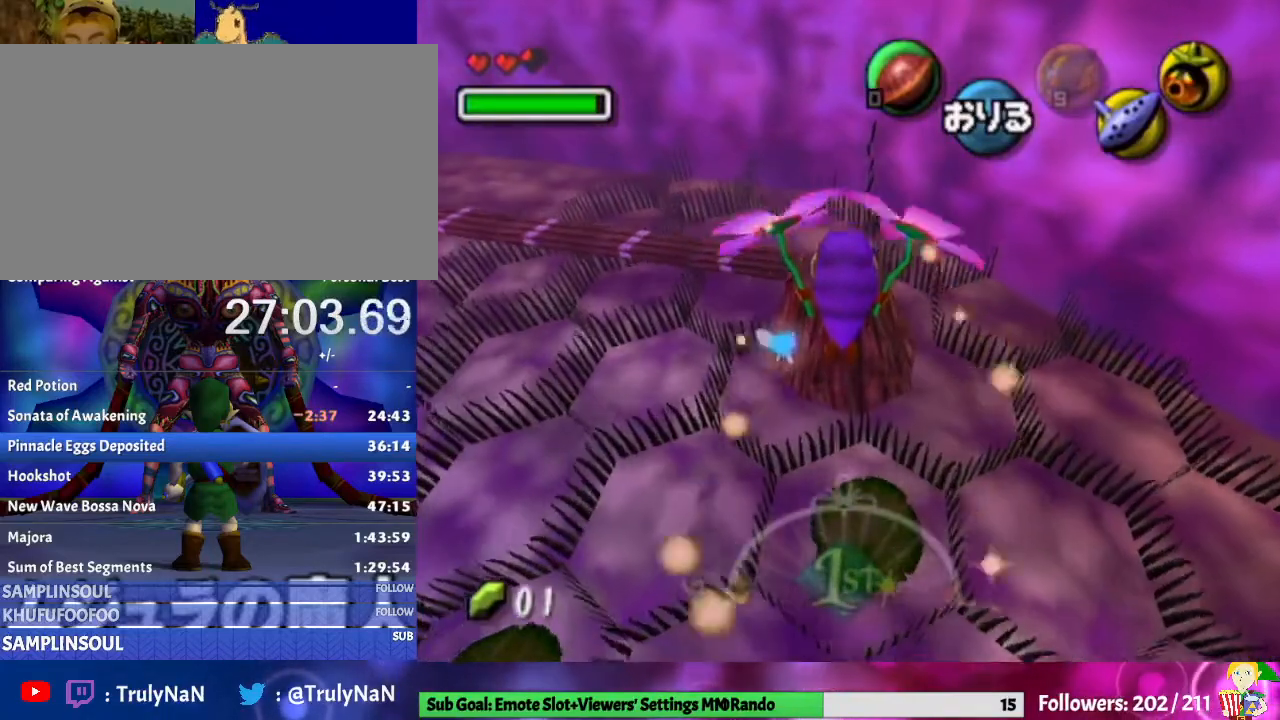
{"buttons": [], "left_stick": "up", "right_stick": "center", "events": []}
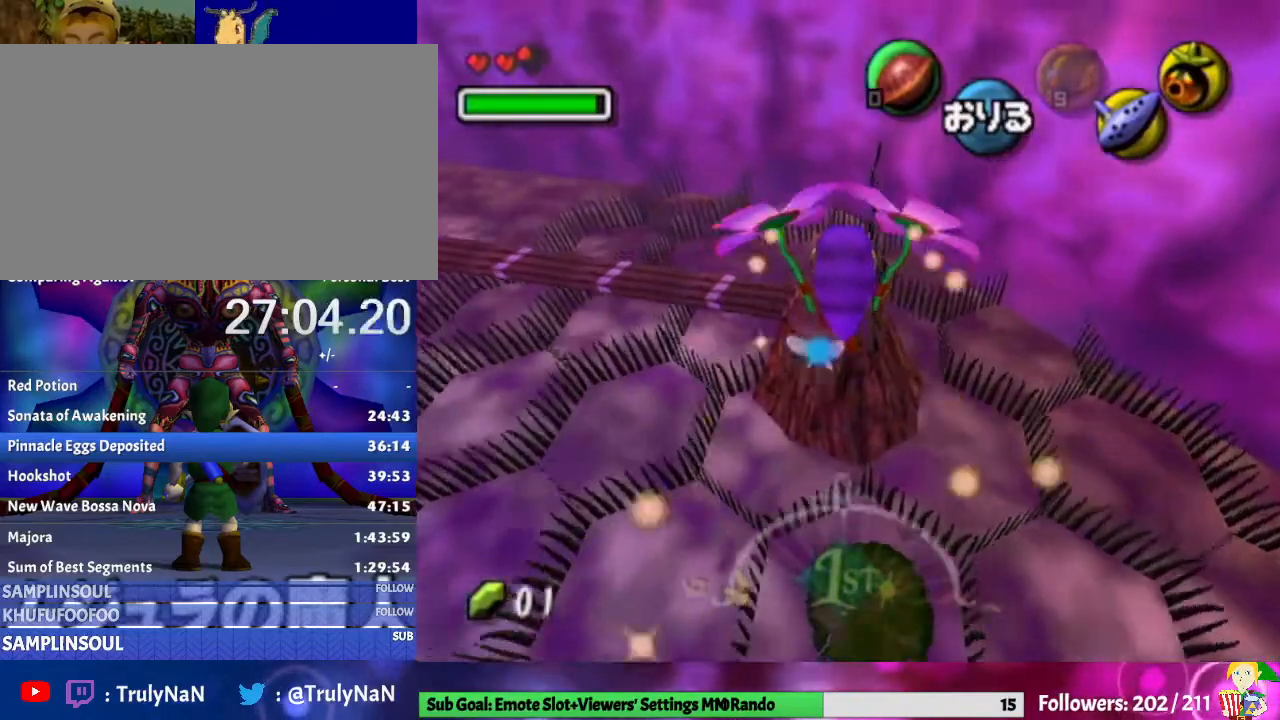
{"buttons": [], "left_stick": "up", "right_stick": "center", "events": []}
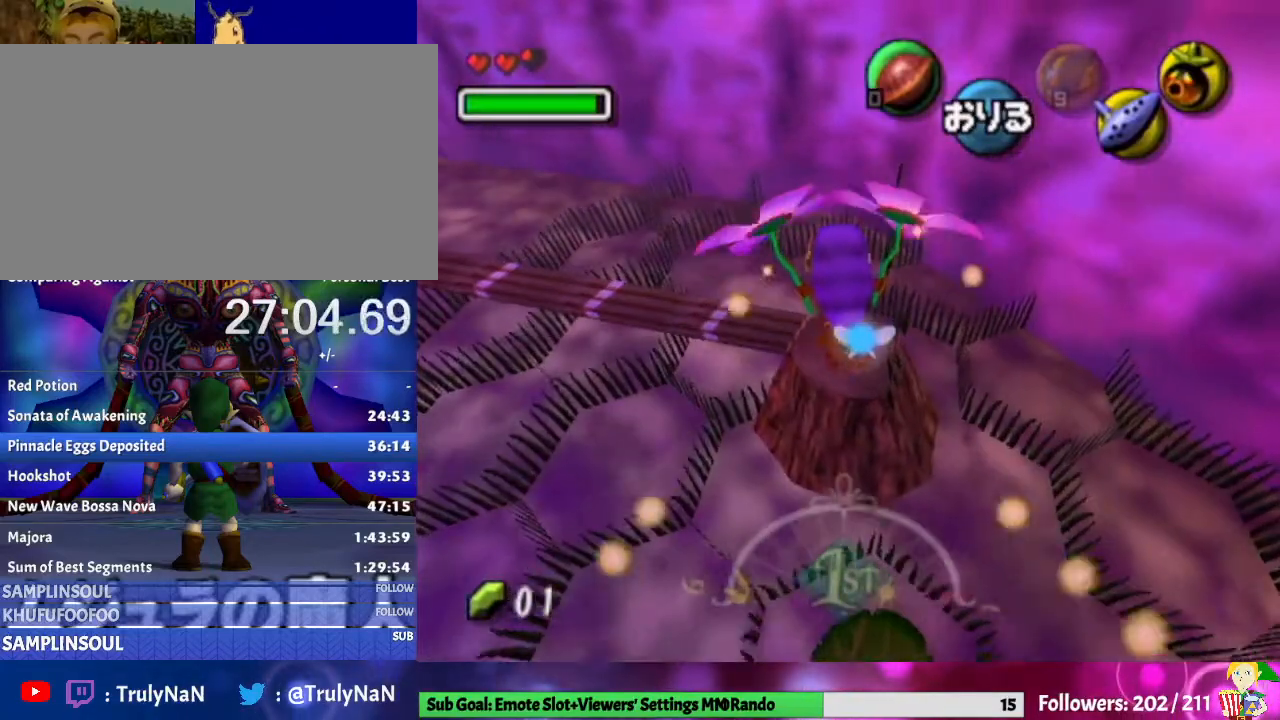
{"buttons": [], "left_stick": "up", "right_stick": "center", "events": [[300, "A", "down"], [433, "A", "up"]]}
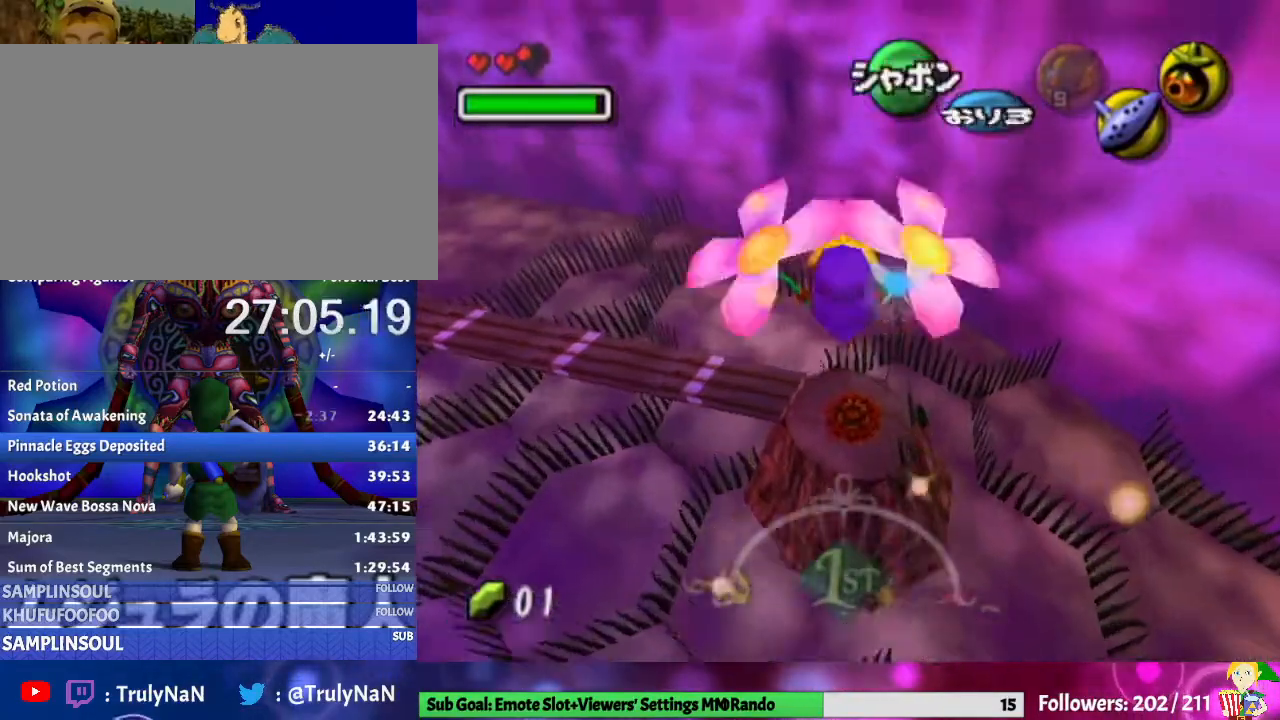
{"buttons": [], "left_stick": "up", "right_stick": "center", "events": []}
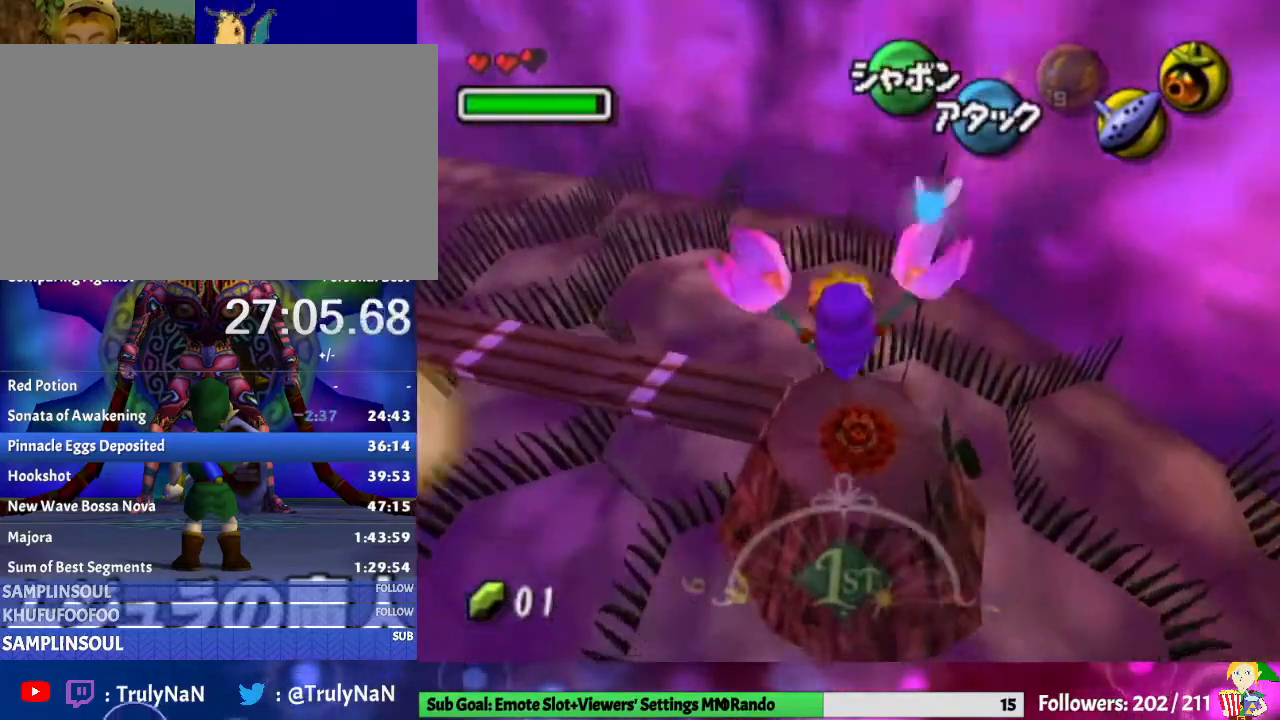
{"buttons": [], "left_stick": "up", "right_stick": "center", "events": [[200, "A", "down"], [300, "A", "up"], [367, "A", "down"], [467, "A", "up"]]}
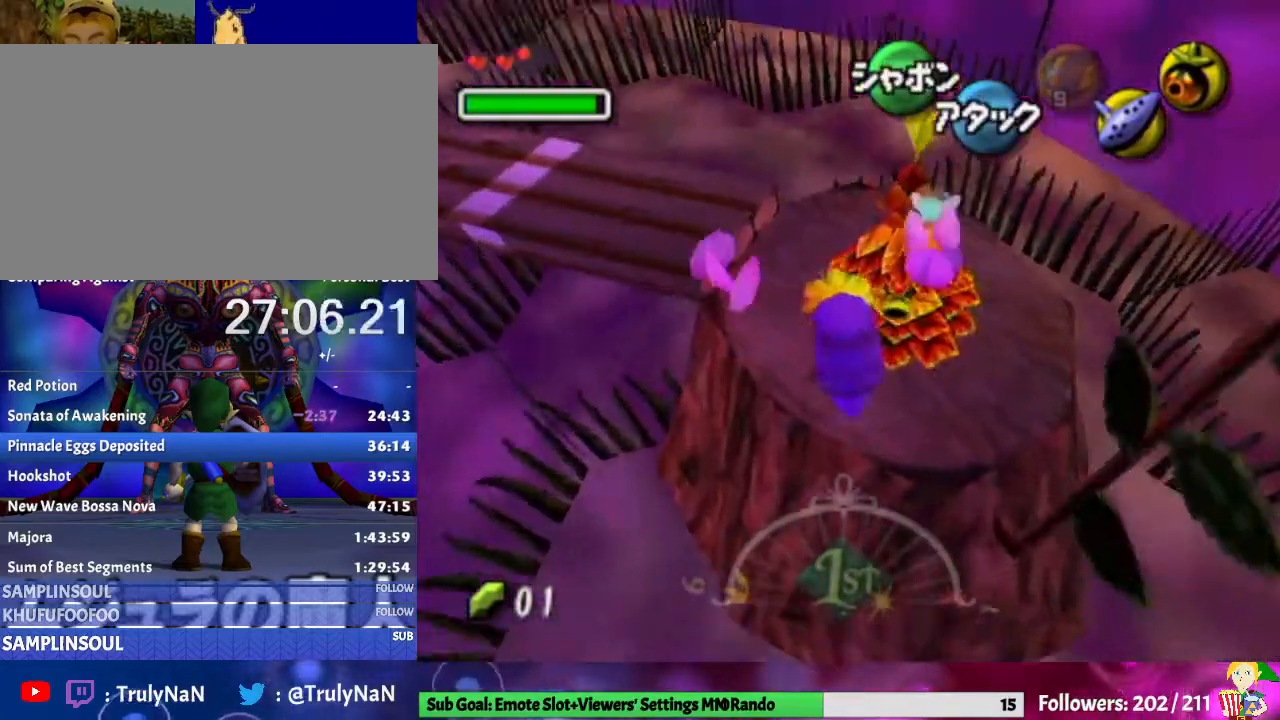
{"buttons": [], "left_stick": "up-left", "right_stick": "center", "events": [[33, "left_stick", "up-left"]]}
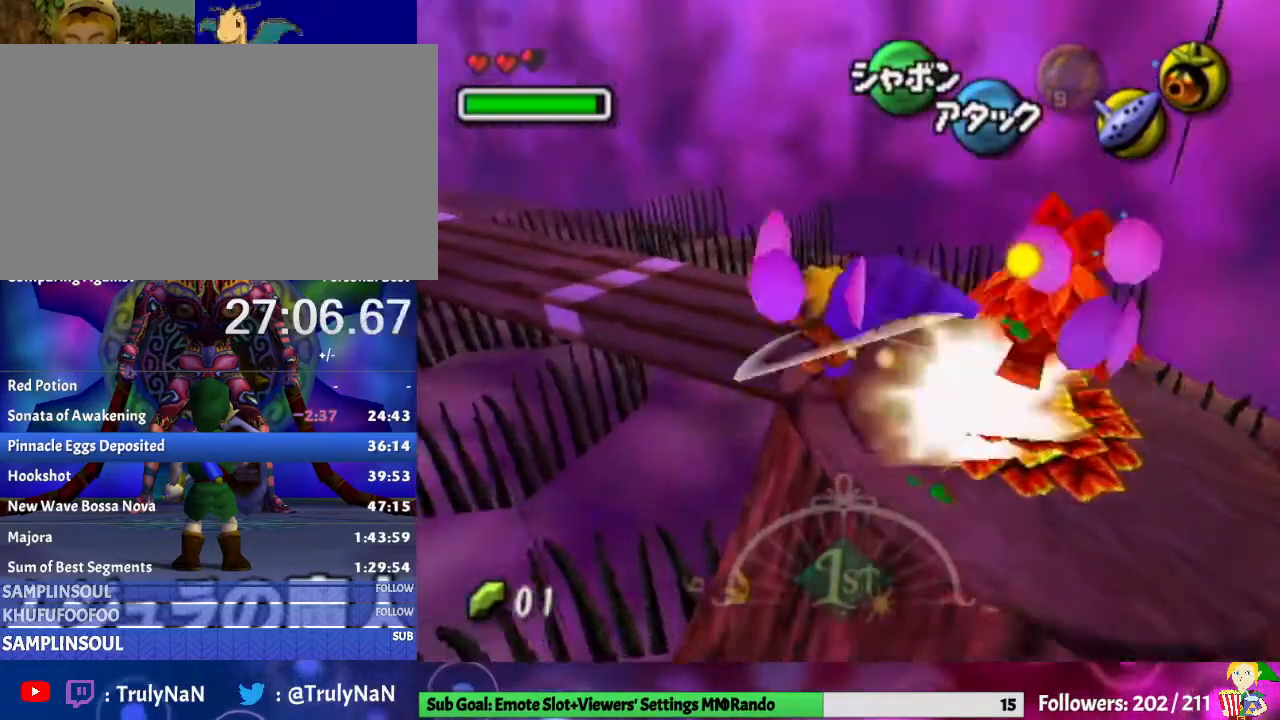
{"buttons": [], "left_stick": "up-left", "right_stick": "center", "events": []}
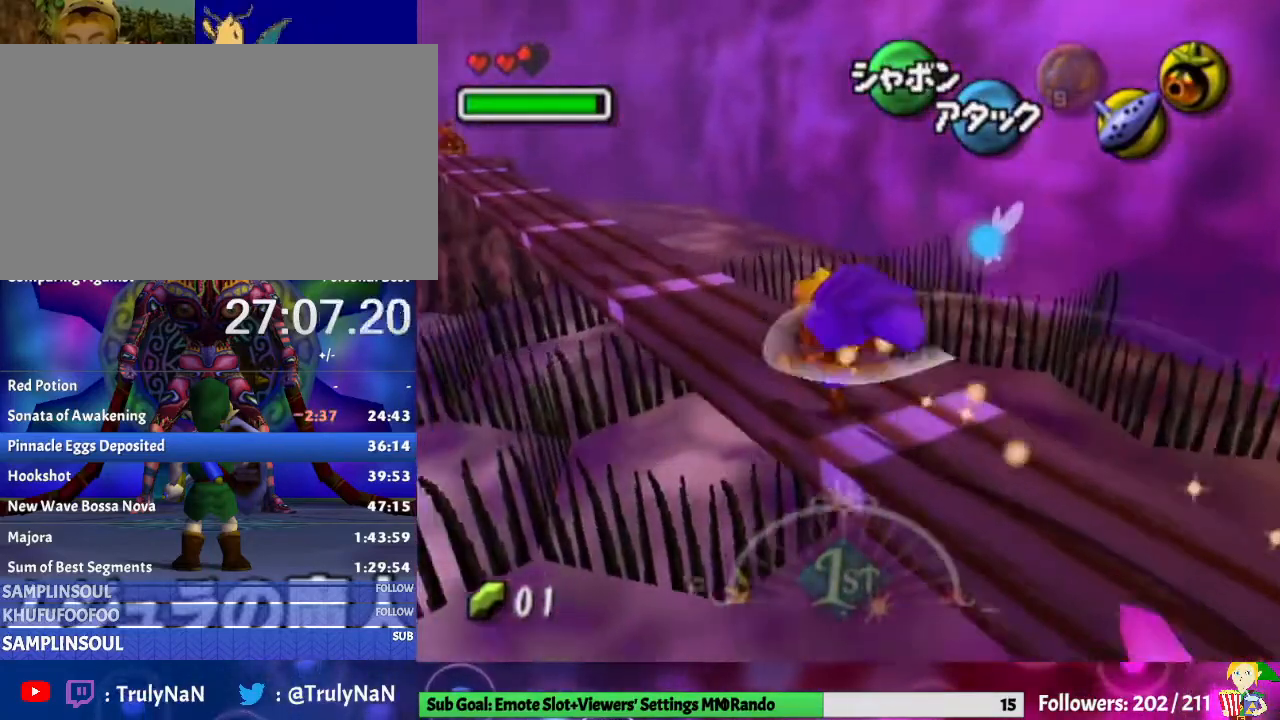
{"buttons": ["A"], "left_stick": "up-left", "right_stick": "center", "events": [[100, "A", "down"]]}
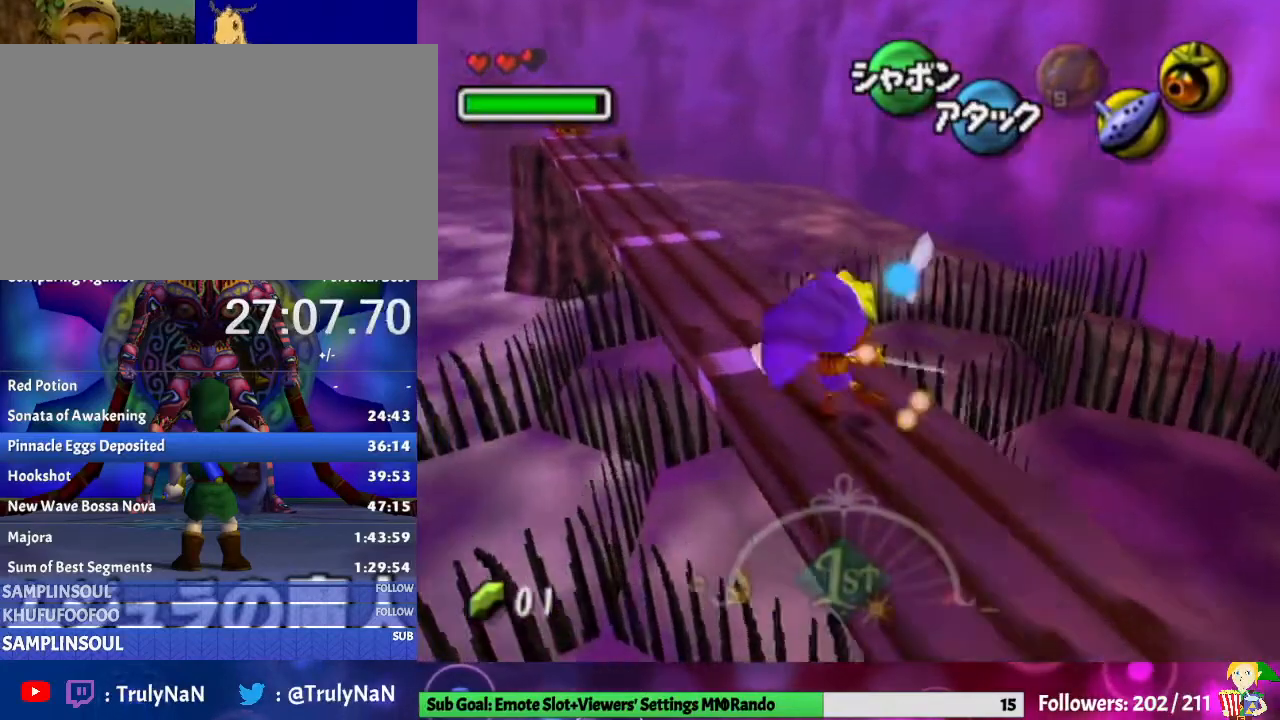
{"buttons": [], "left_stick": "up-left", "right_stick": "center", "events": [[67, "A", "up"]]}
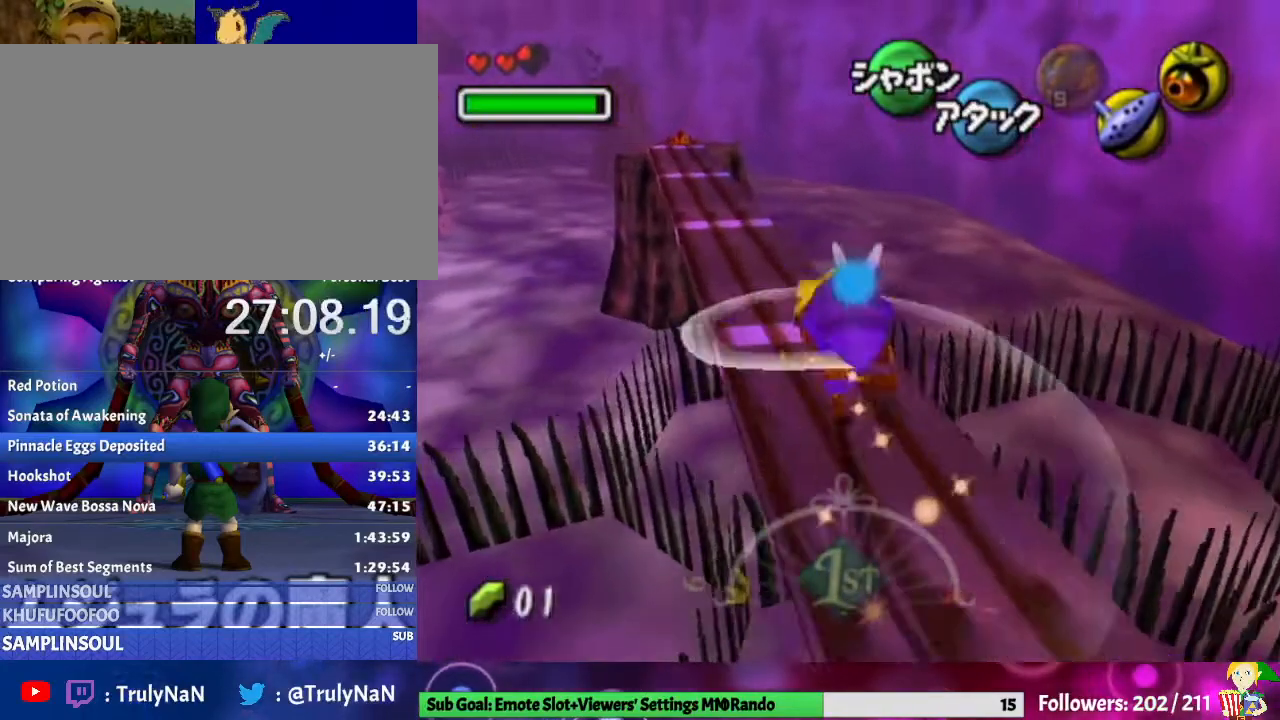
{"buttons": ["A"], "left_stick": "up", "right_stick": "center", "events": [[200, "A", "down"], [267, "left_stick", "up"]]}
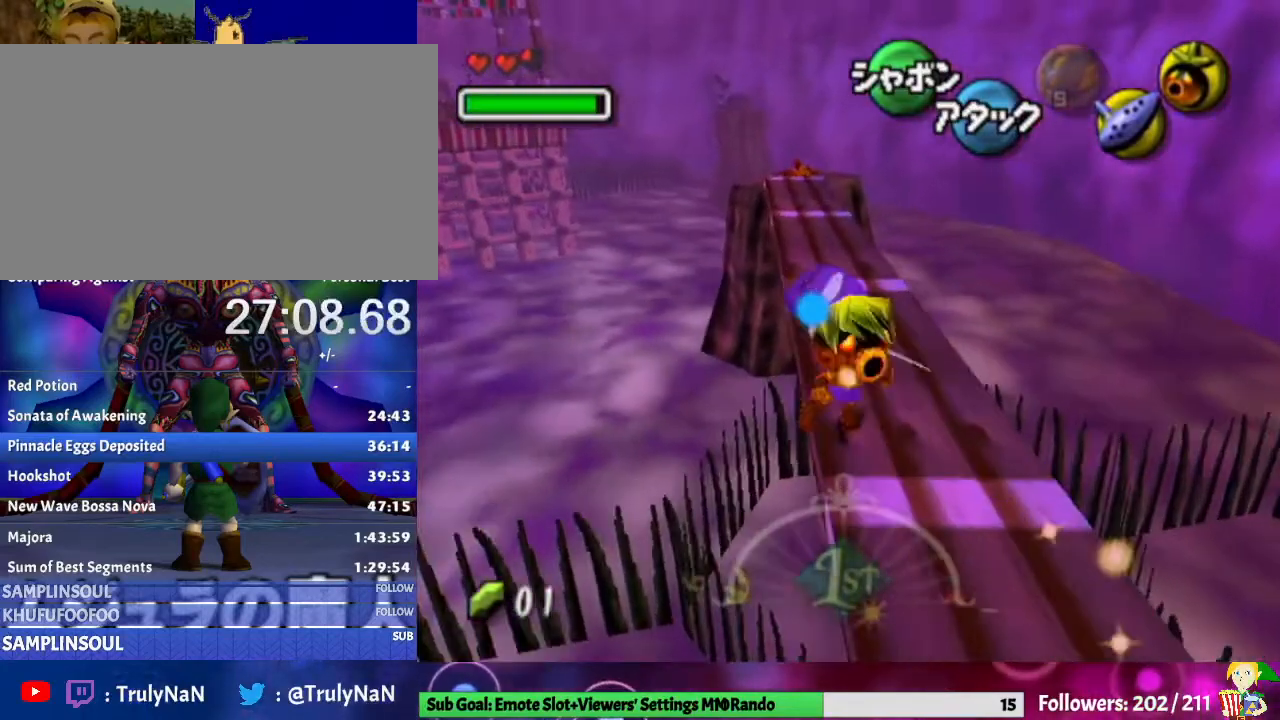
{"buttons": [], "left_stick": "up-left", "right_stick": "center", "events": [[233, "A", "up"], [400, "left_stick", "up-left"]]}
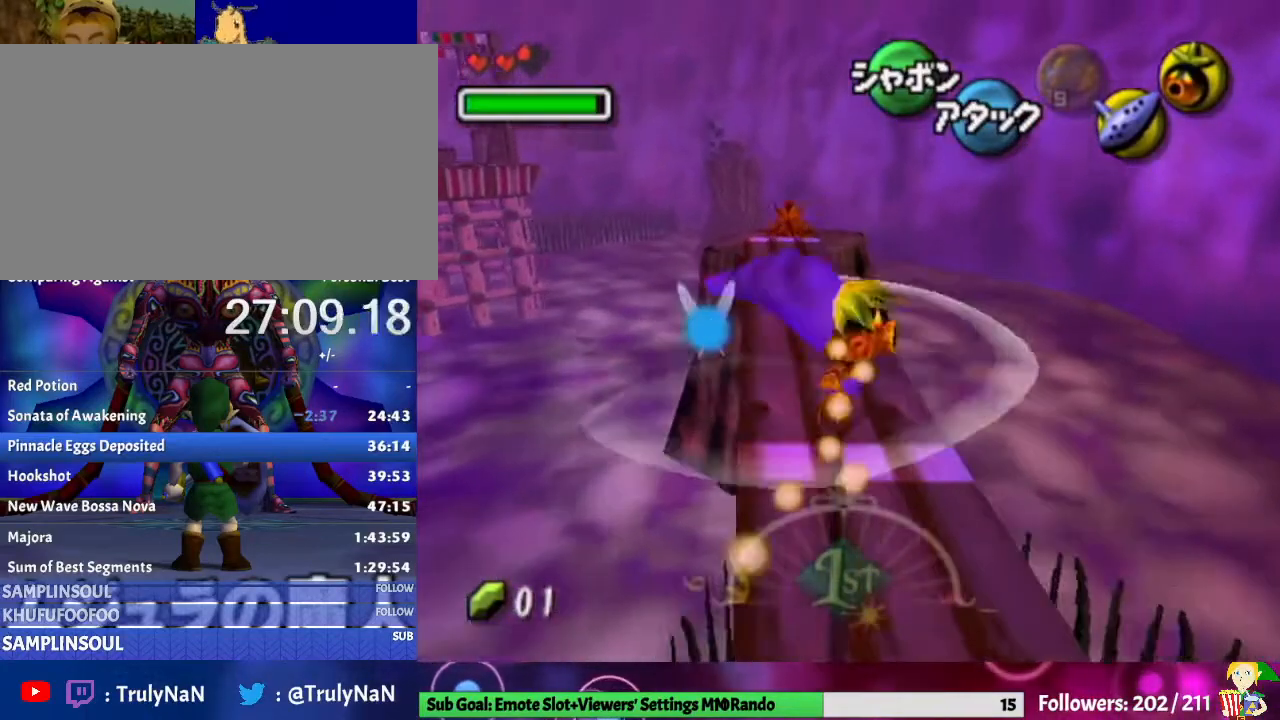
{"buttons": [], "left_stick": "up", "right_stick": "center", "events": [[33, "left_stick", "up"]]}
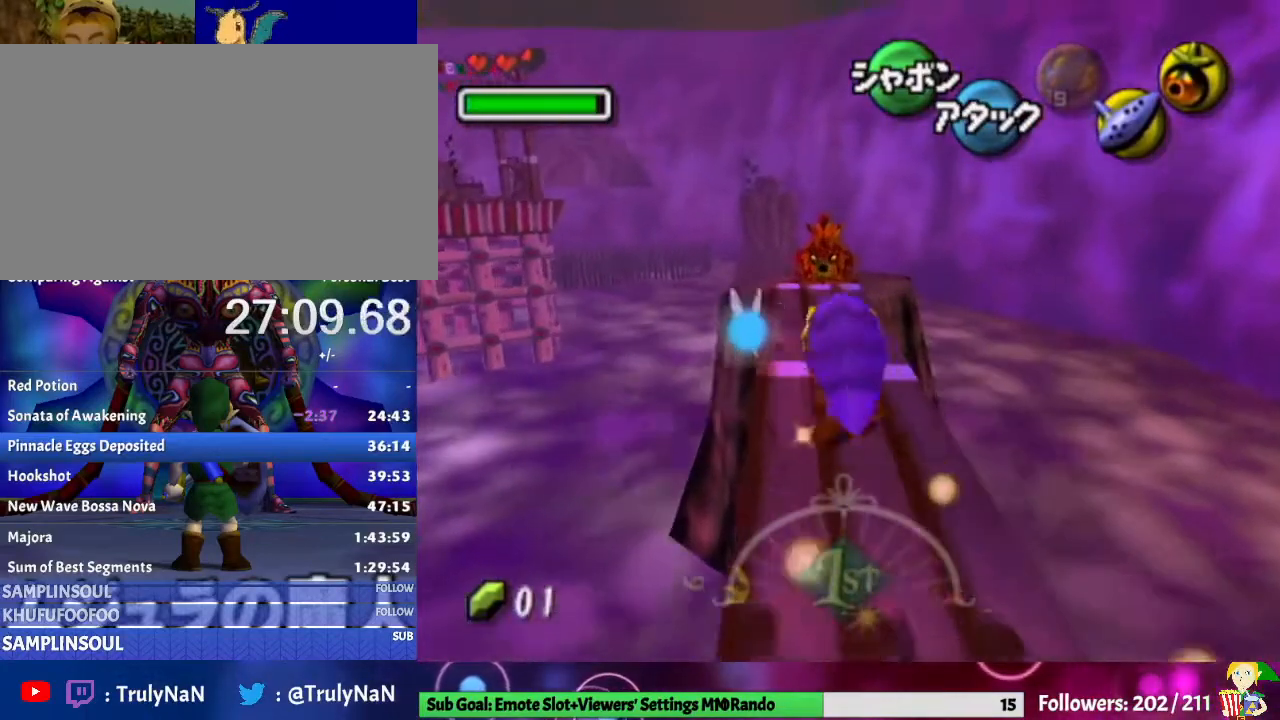
{"buttons": ["A"], "left_stick": "up", "right_stick": "center", "events": [[500, "A", "down"]]}
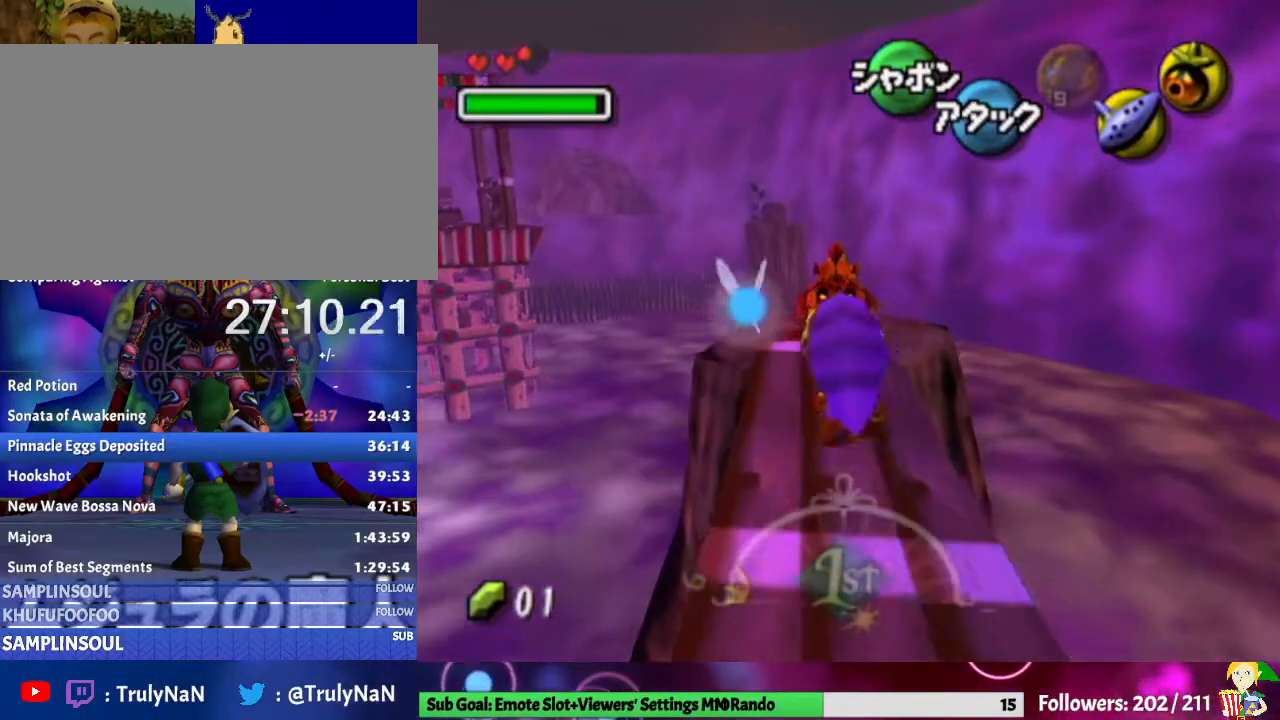
{"buttons": [], "left_stick": "center", "right_stick": "center", "events": [[200, "A", "up"], [500, "left_stick", "center"]]}
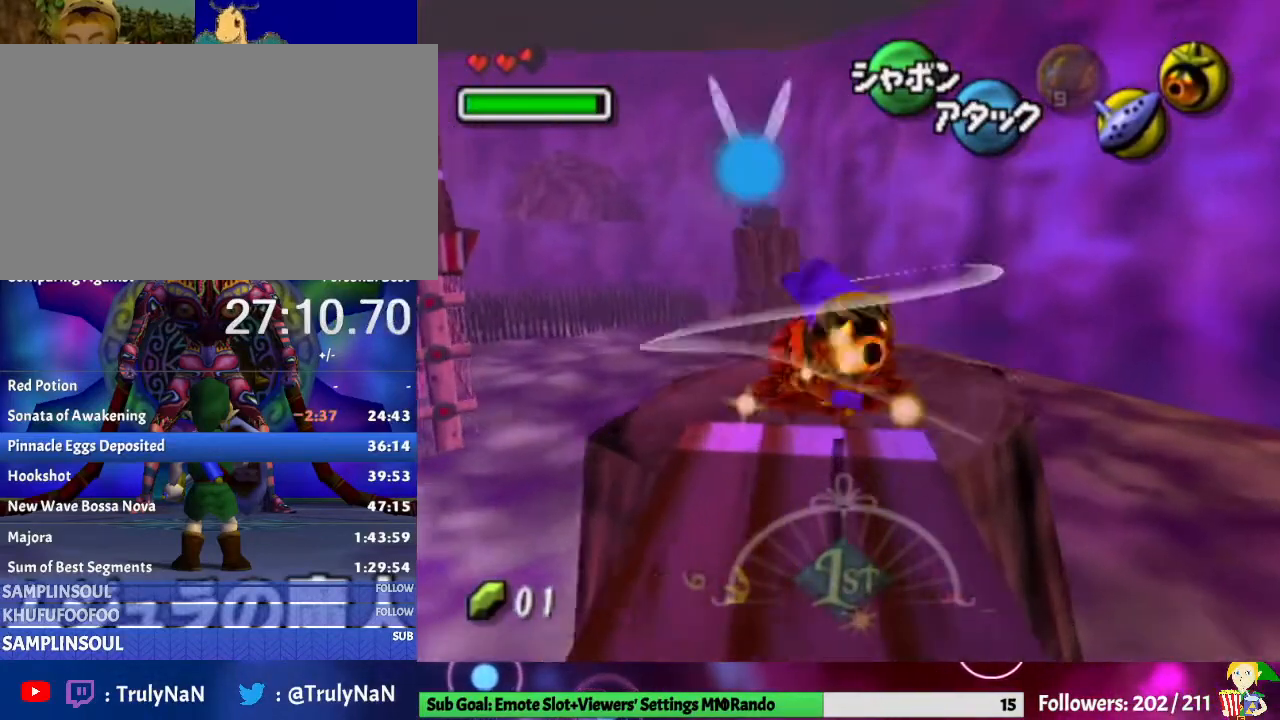
{"buttons": [], "left_stick": "center", "right_stick": "center", "events": []}
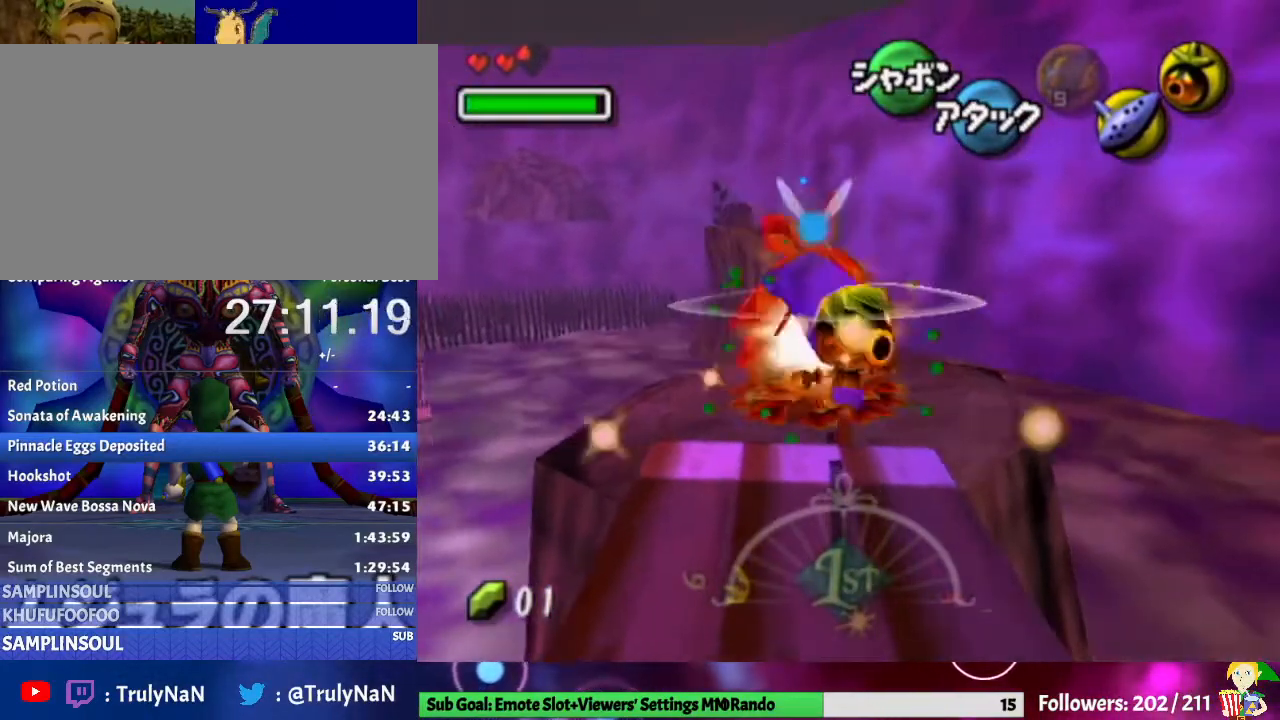
{"buttons": [], "left_stick": "center", "right_stick": "center", "events": []}